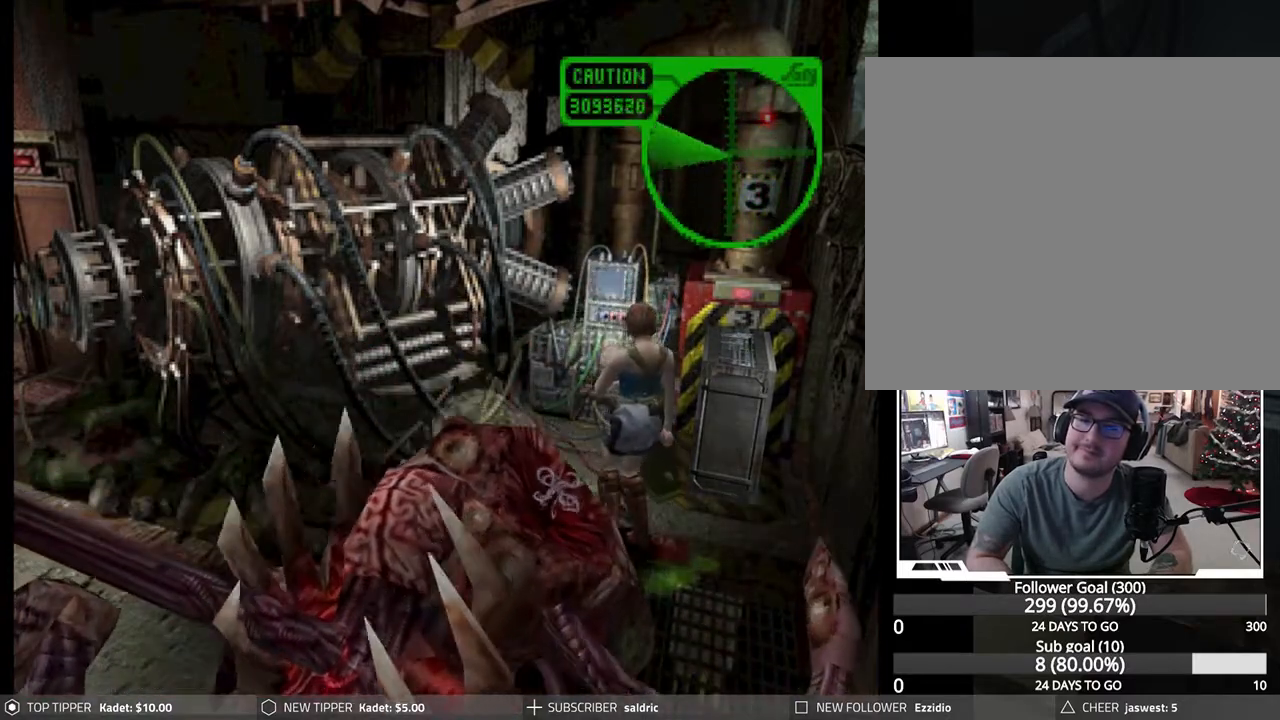
Gameplay with a controller (PlayStation layout); each line is a JSON object with the inputs held at the frame after it. "events" lists button and stick changes between this image and that frame as [ms after this image, input, new state], when the widget could be followed in between. Not read: right_stick.
{"buttons": ["DPAD_DOWN"], "left_stick": "center", "events": []}
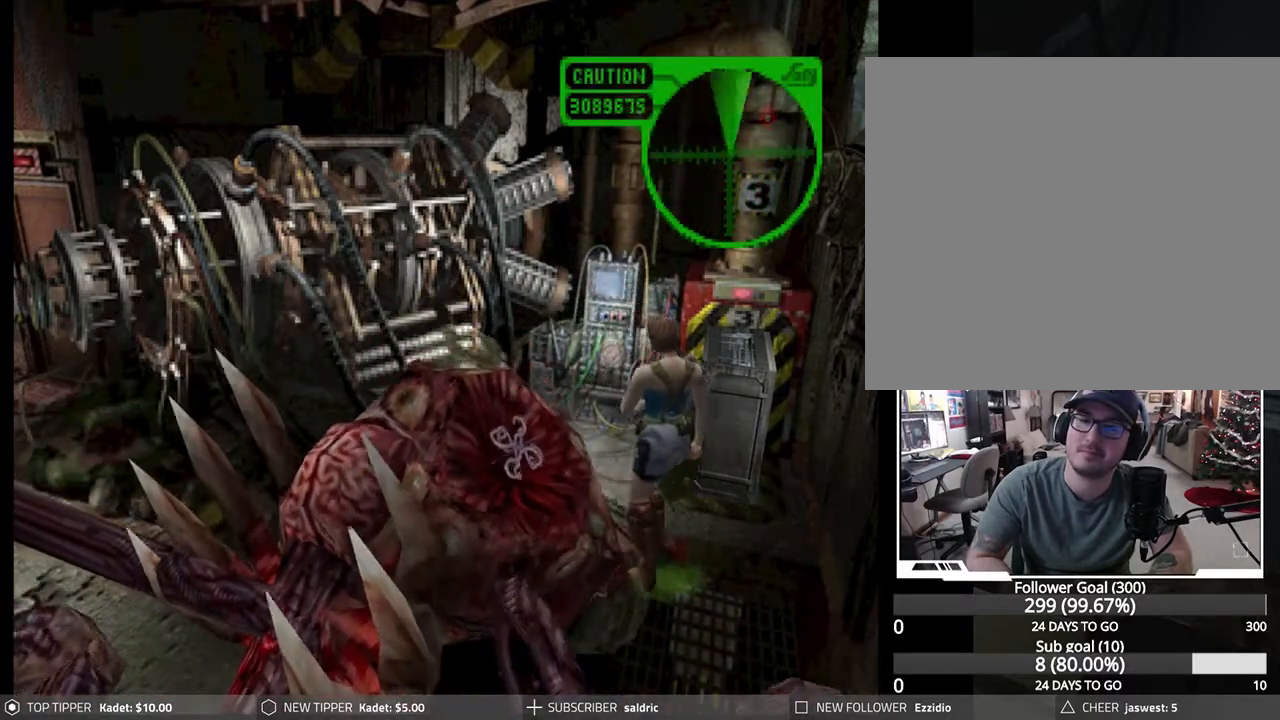
{"buttons": ["DPAD_DOWN"], "left_stick": "center", "events": [[333, "DPAD_RIGHT", "down"], [450, "DPAD_RIGHT", "up"]]}
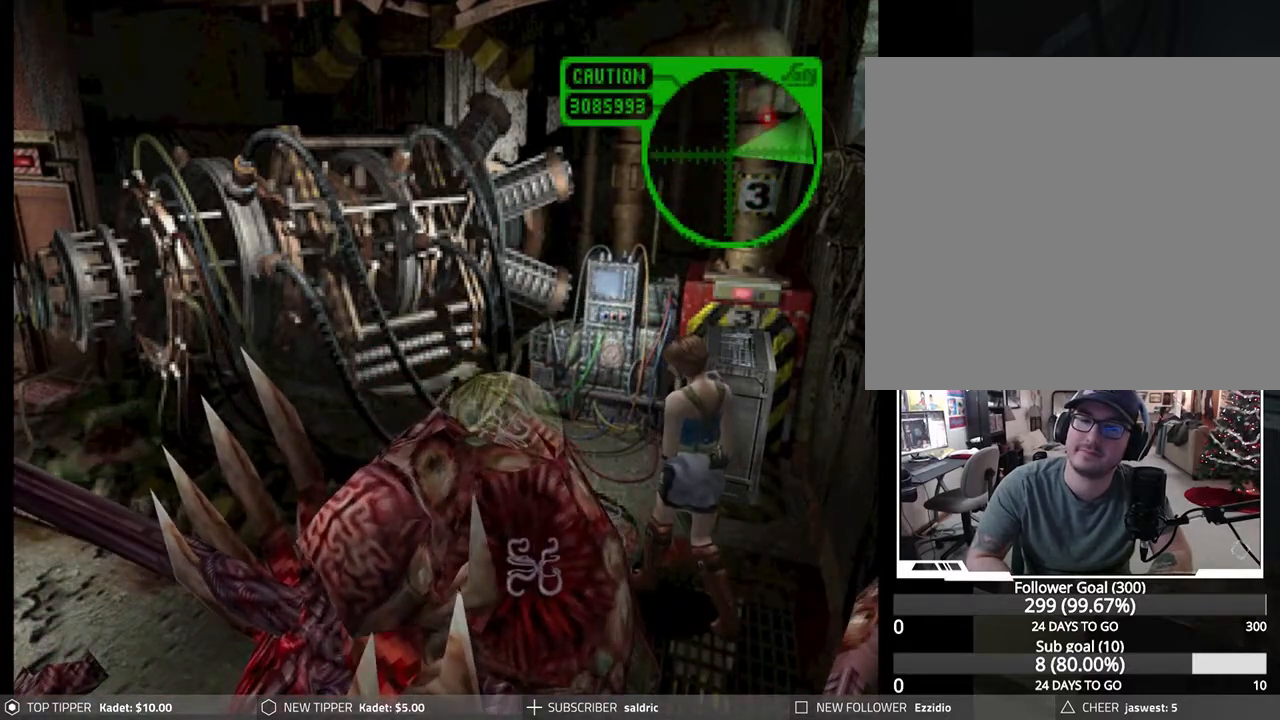
{"buttons": ["DPAD_DOWN", "DPAD_RIGHT"], "left_stick": "center", "events": [[400, "DPAD_RIGHT", "down"]]}
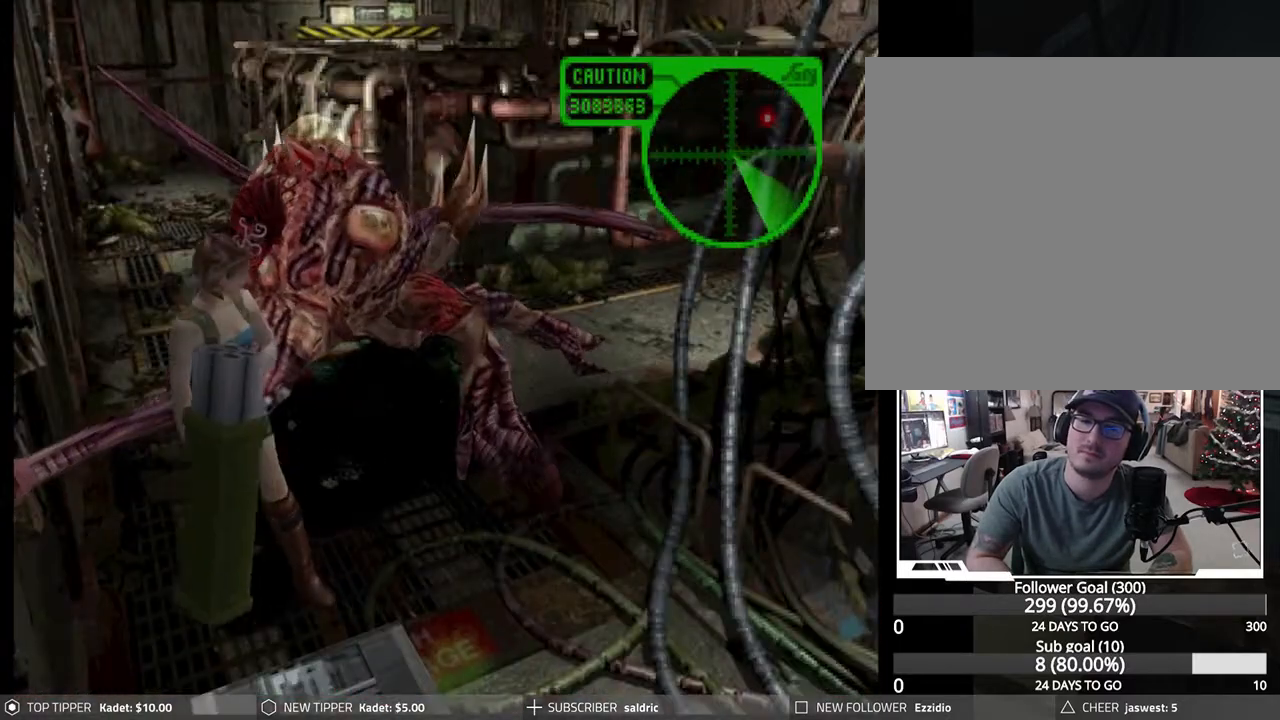
{"buttons": ["DPAD_DOWN"], "left_stick": "center", "events": [[150, "DPAD_RIGHT", "up"]]}
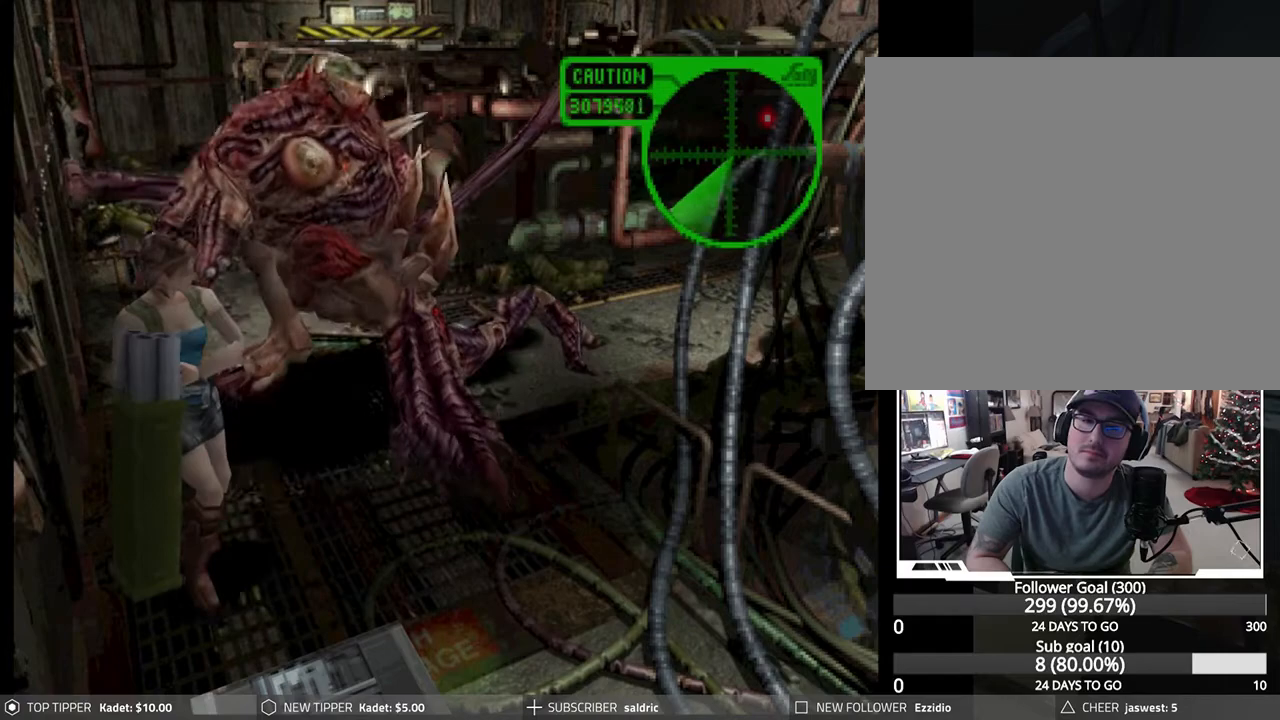
{"buttons": ["DPAD_DOWN"], "left_stick": "center", "events": [[133, "DPAD_RIGHT", "down"], [300, "DPAD_RIGHT", "up"]]}
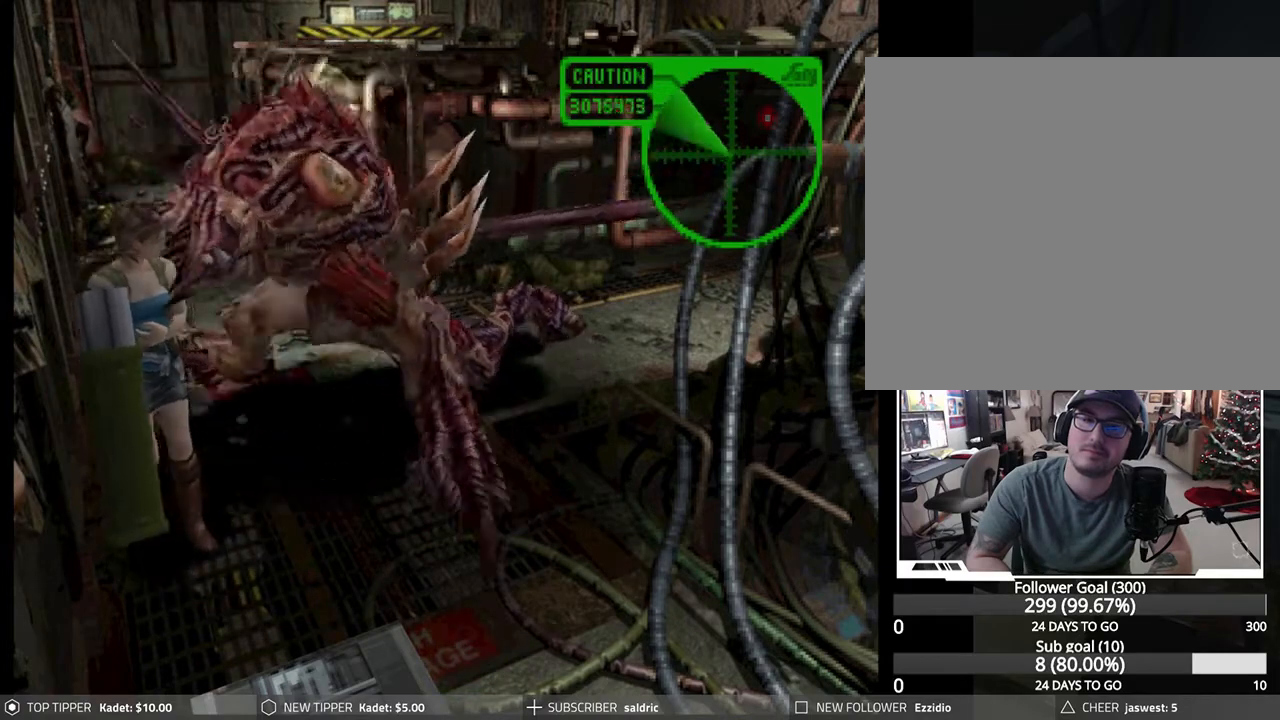
{"buttons": ["CIRCLE", "TRIANGLE", "DPAD_DOWN"], "left_stick": "center", "events": [[200, "CROSS", "down"], [200, "SQUARE", "down"], [200, "TRIANGLE", "down"], [217, "CIRCLE", "down"], [400, "CROSS", "up"], [417, "SQUARE", "up"], [433, "TRIANGLE", "up"], [467, "CIRCLE", "up"], [483, "CIRCLE", "down"], [500, "TRIANGLE", "down"]]}
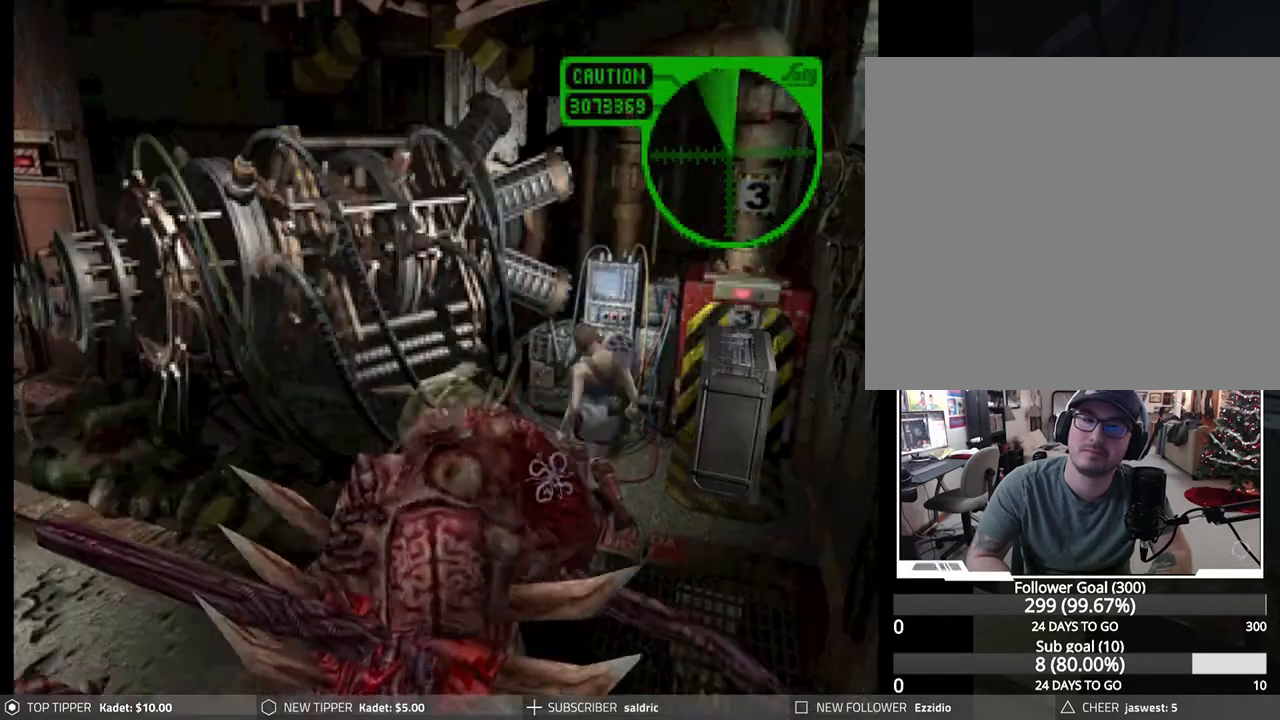
{"buttons": ["CROSS", "SQUARE", "TRIANGLE"], "left_stick": "center", "events": [[17, "SQUARE", "down"], [33, "CROSS", "down"], [133, "CROSS", "up"], [133, "SQUARE", "up"], [150, "TRIANGLE", "up"], [167, "CIRCLE", "up"], [217, "SQUARE", "down"], [217, "TRIANGLE", "down"], [233, "CROSS", "down"], [250, "CIRCLE", "down"], [300, "DPAD_DOWN", "up"], [333, "CIRCLE", "up"], [333, "SQUARE", "up"], [333, "TRIANGLE", "up"], [350, "CROSS", "up"], [383, "DPAD_DOWN", "down"], [417, "CROSS", "down"], [417, "SQUARE", "down"], [417, "TRIANGLE", "down"], [450, "DPAD_DOWN", "up"]]}
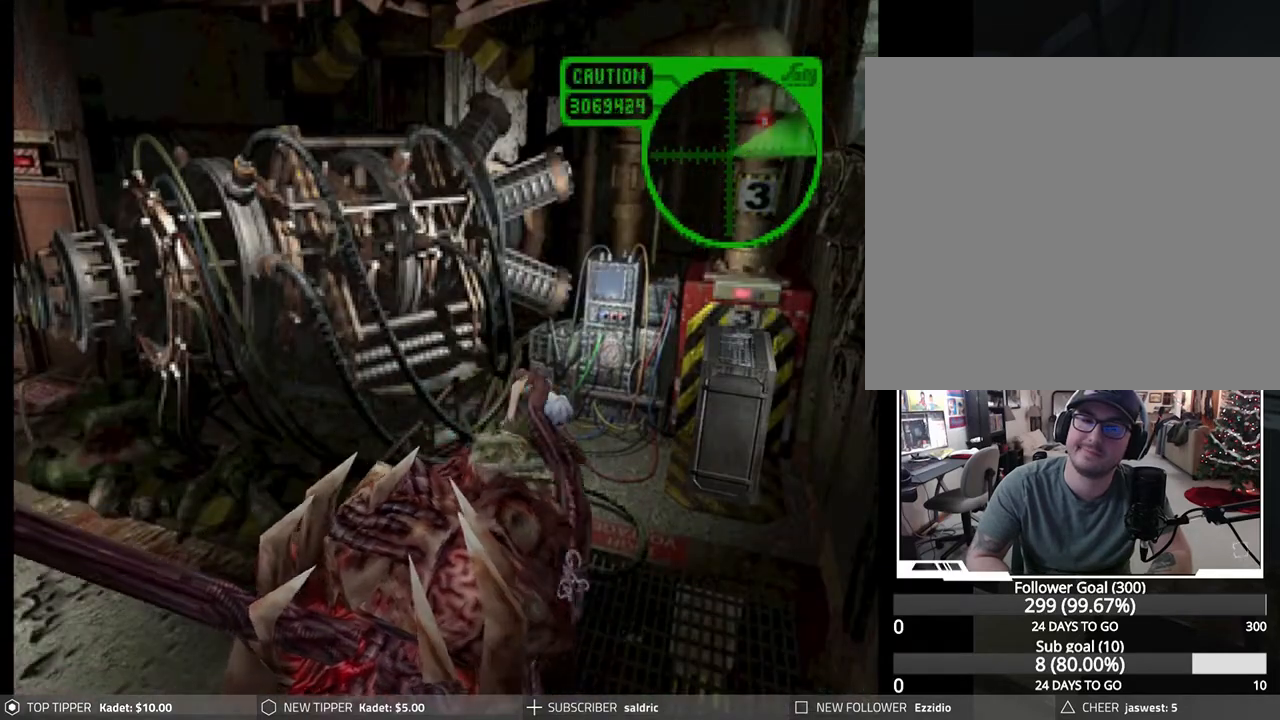
{"buttons": ["CROSS", "SQUARE", "TRIANGLE"], "left_stick": "center", "events": [[50, "CROSS", "up"], [50, "SQUARE", "up"], [50, "TRIANGLE", "up"], [117, "CROSS", "down"], [117, "SQUARE", "down"], [117, "TRIANGLE", "down"], [200, "DPAD_RIGHT", "down"], [233, "CROSS", "up"], [233, "DPAD_RIGHT", "up"], [250, "SQUARE", "up"], [250, "TRIANGLE", "up"], [300, "CROSS", "down"], [300, "DPAD_RIGHT", "down"], [300, "SQUARE", "down"], [317, "TRIANGLE", "down"], [383, "DPAD_RIGHT", "up"], [417, "CROSS", "up"], [417, "SQUARE", "up"], [417, "TRIANGLE", "up"], [450, "DPAD_RIGHT", "down"], [483, "CROSS", "down"], [483, "SQUARE", "down"], [483, "TRIANGLE", "down"], [500, "DPAD_RIGHT", "up"]]}
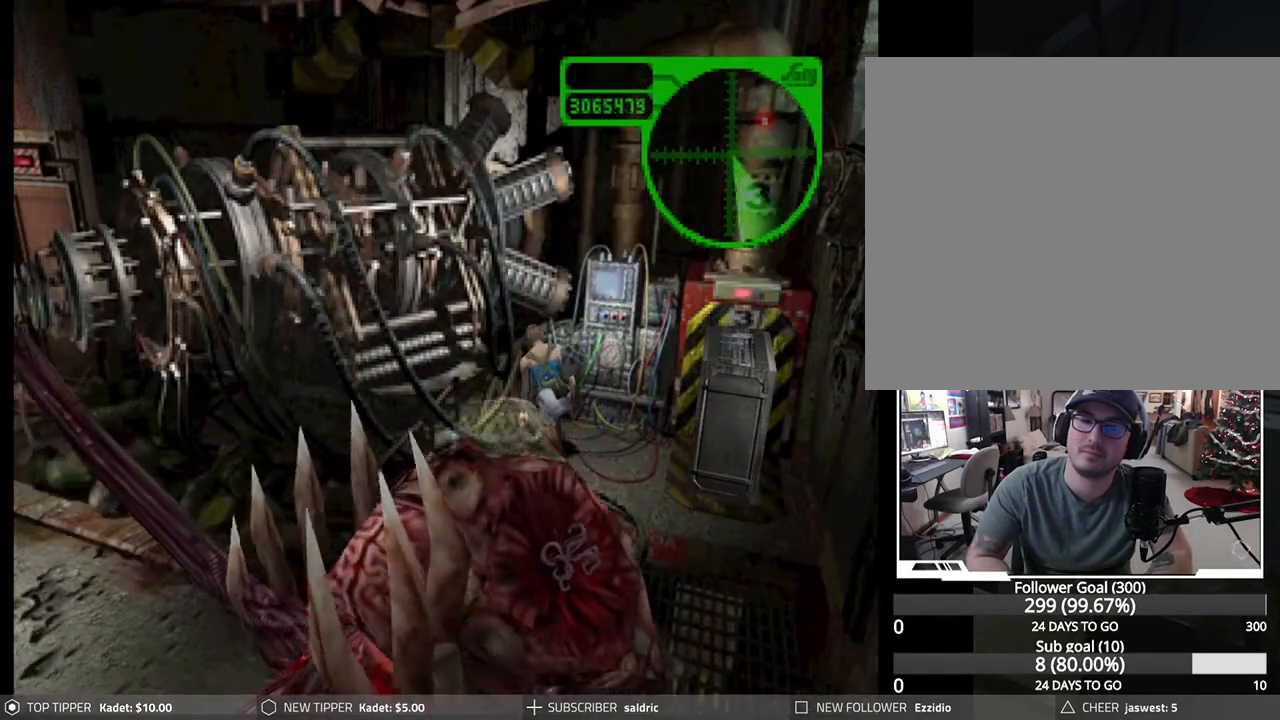
{"buttons": ["DPAD_RIGHT"], "left_stick": "center", "events": [[83, "TRIANGLE", "up"], [100, "CROSS", "up"], [100, "DPAD_RIGHT", "down"], [100, "SQUARE", "up"], [150, "DPAD_RIGHT", "up"], [167, "CROSS", "down"], [167, "SQUARE", "down"], [167, "TRIANGLE", "down"], [217, "DPAD_RIGHT", "down"], [267, "CROSS", "up"], [283, "DPAD_RIGHT", "up"], [283, "SQUARE", "up"], [300, "TRIANGLE", "up"], [350, "DPAD_RIGHT", "down"], [350, "SQUARE", "down"], [367, "CROSS", "down"], [367, "TRIANGLE", "down"], [433, "DPAD_RIGHT", "up"], [450, "TRIANGLE", "up"], [467, "CROSS", "up"], [467, "SQUARE", "up"], [483, "DPAD_RIGHT", "down"]]}
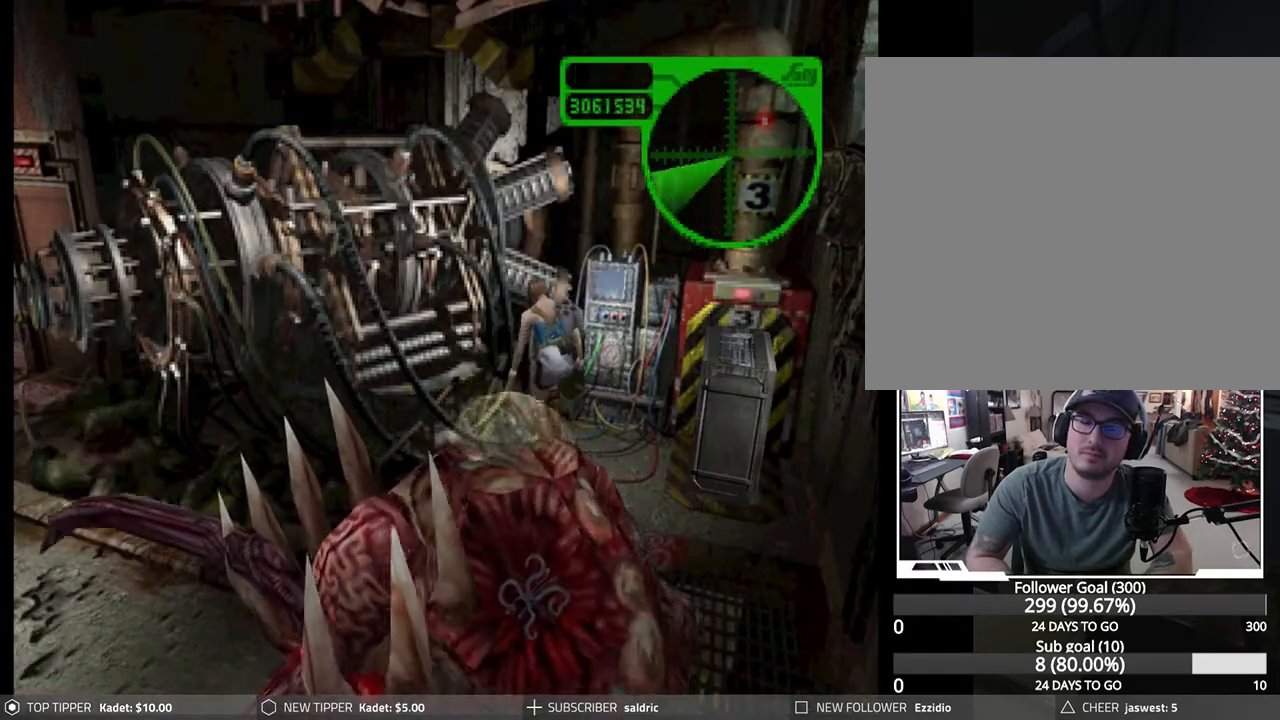
{"buttons": ["DPAD_DOWN", "DPAD_RIGHT"], "left_stick": "center", "events": [[317, "DPAD_DOWN", "down"]]}
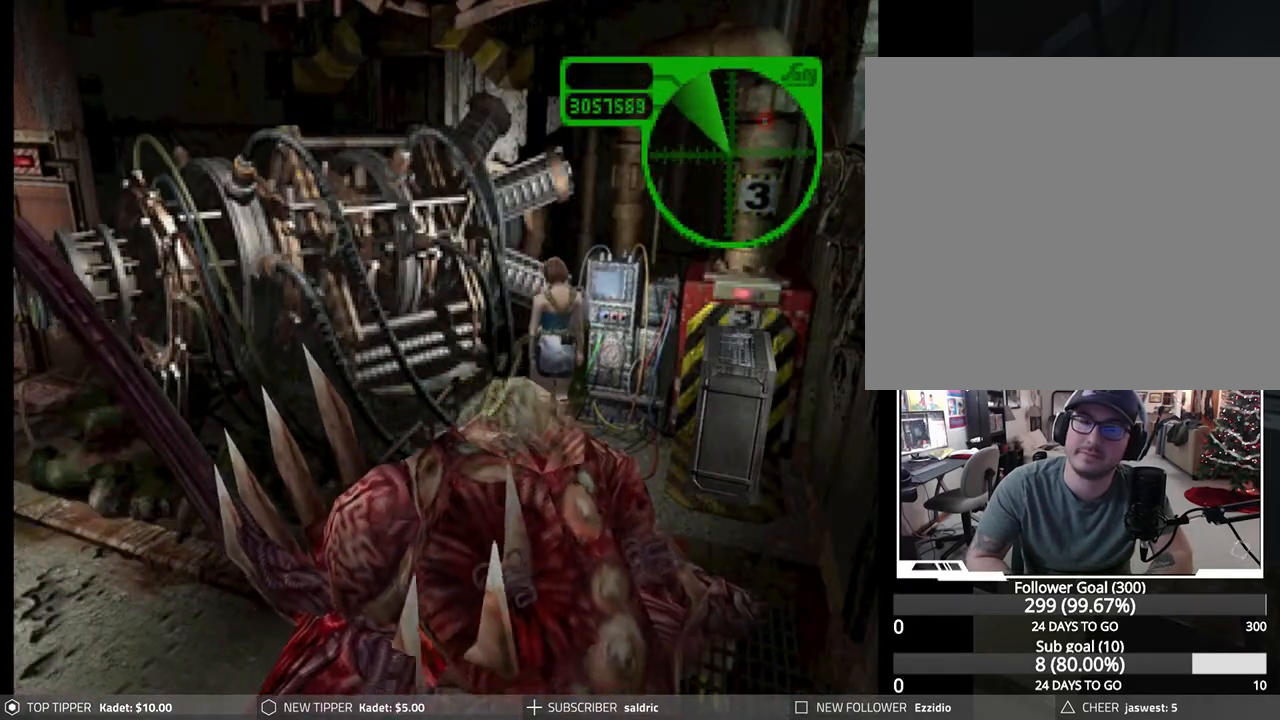
{"buttons": ["DPAD_DOWN", "DPAD_RIGHT"], "left_stick": "center", "events": []}
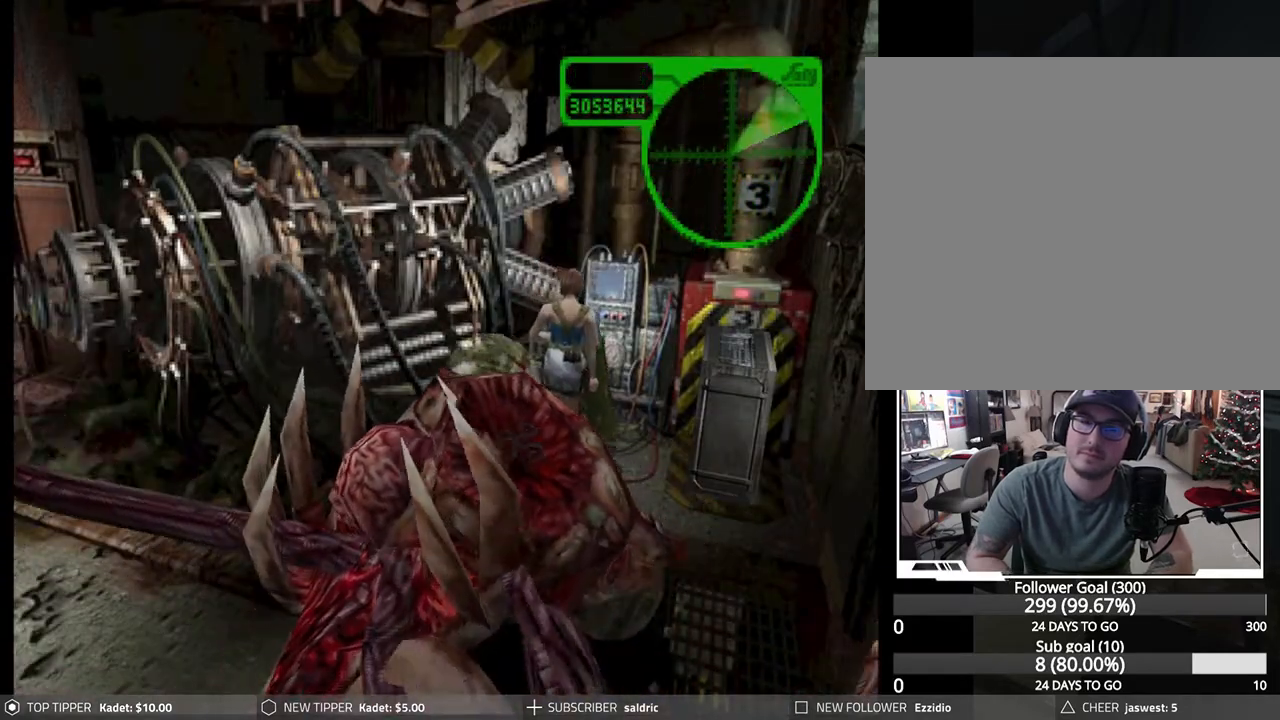
{"buttons": ["DPAD_DOWN", "DPAD_LEFT"], "left_stick": "center", "events": [[217, "DPAD_RIGHT", "up"], [383, "DPAD_LEFT", "down"]]}
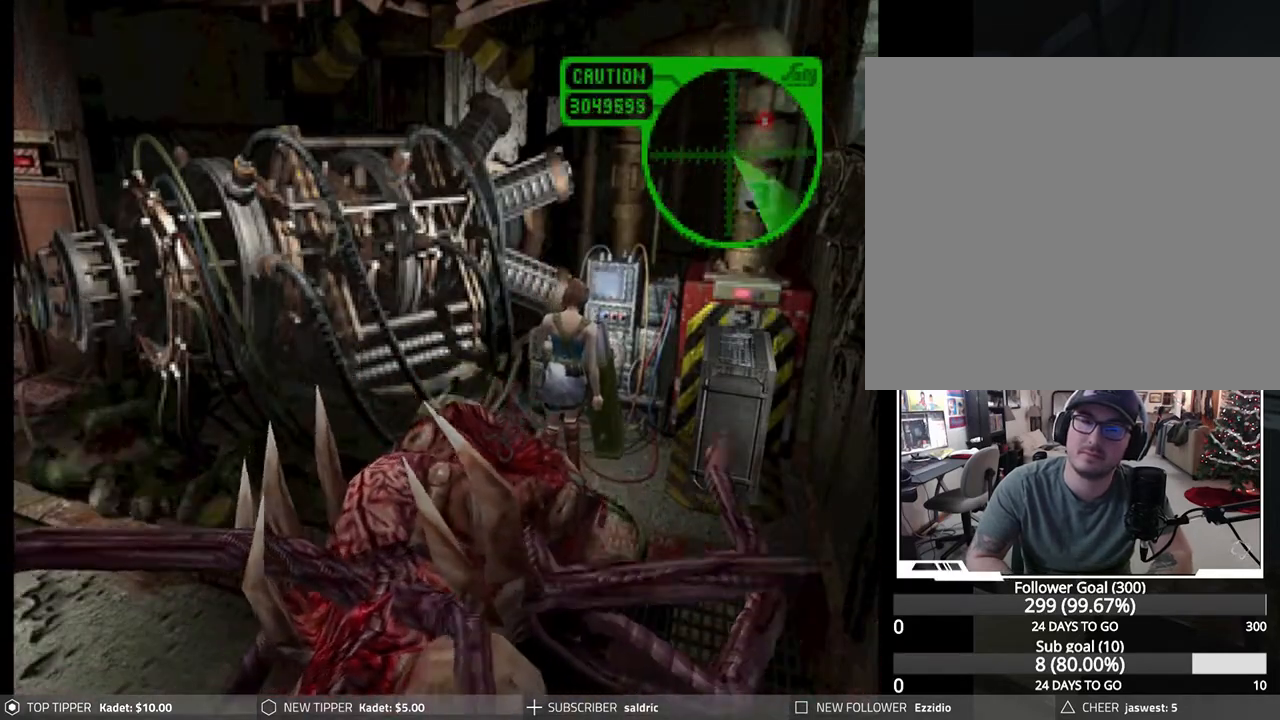
{"buttons": ["DPAD_DOWN", "DPAD_LEFT"], "left_stick": "center", "events": []}
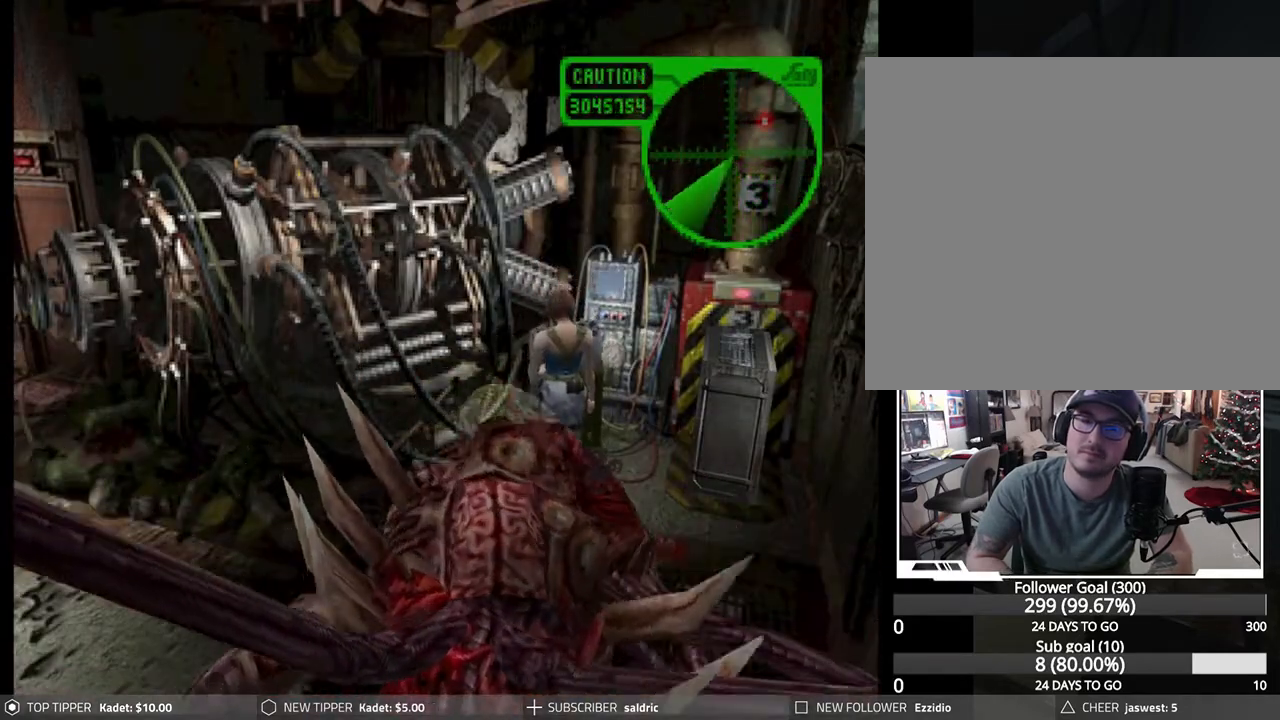
{"buttons": ["DPAD_DOWN"], "left_stick": "center", "events": [[217, "DPAD_LEFT", "up"]]}
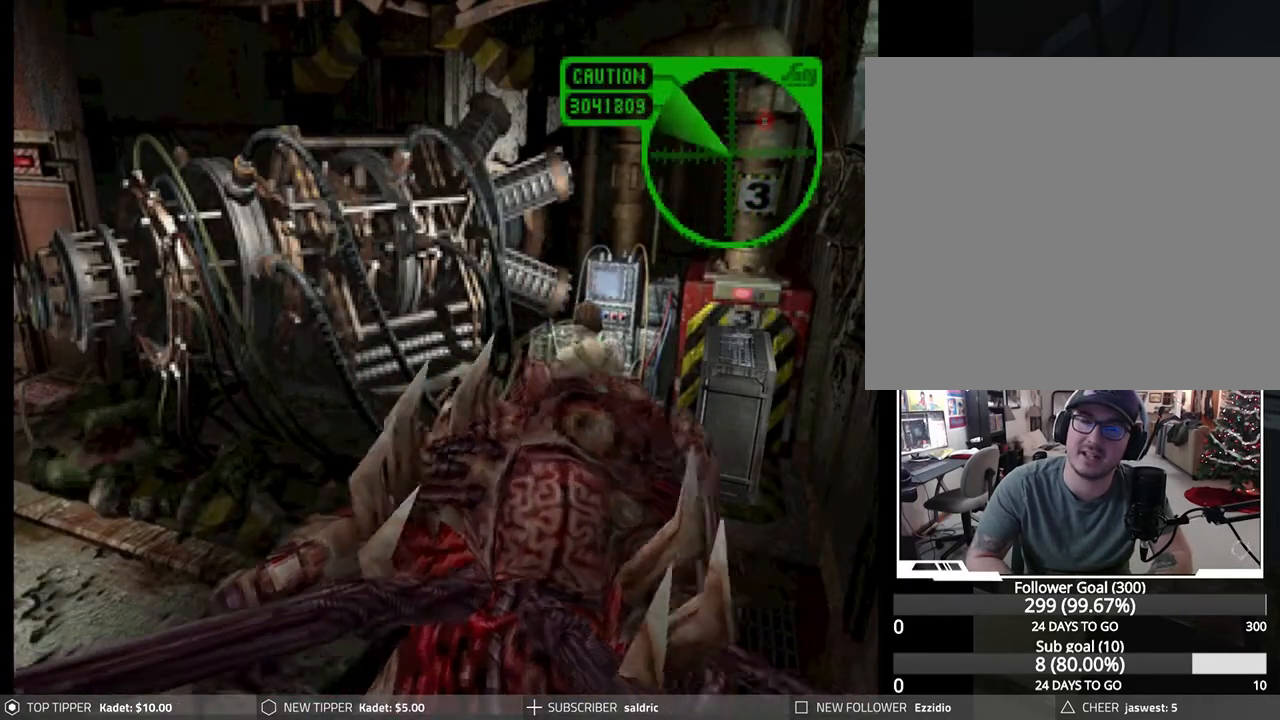
{"buttons": [], "left_stick": "center", "events": [[183, "TRIANGLE", "down"], [283, "DPAD_DOWN", "up"], [317, "TRIANGLE", "up"]]}
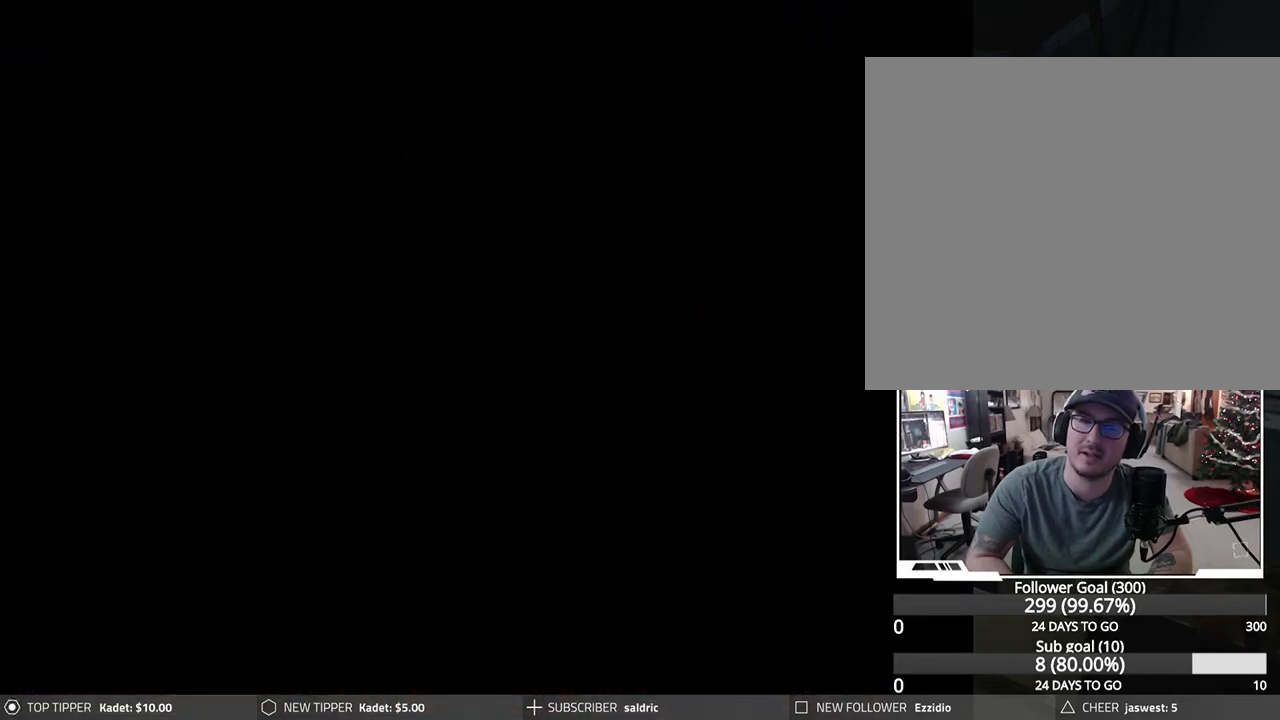
{"buttons": [], "left_stick": "center", "events": []}
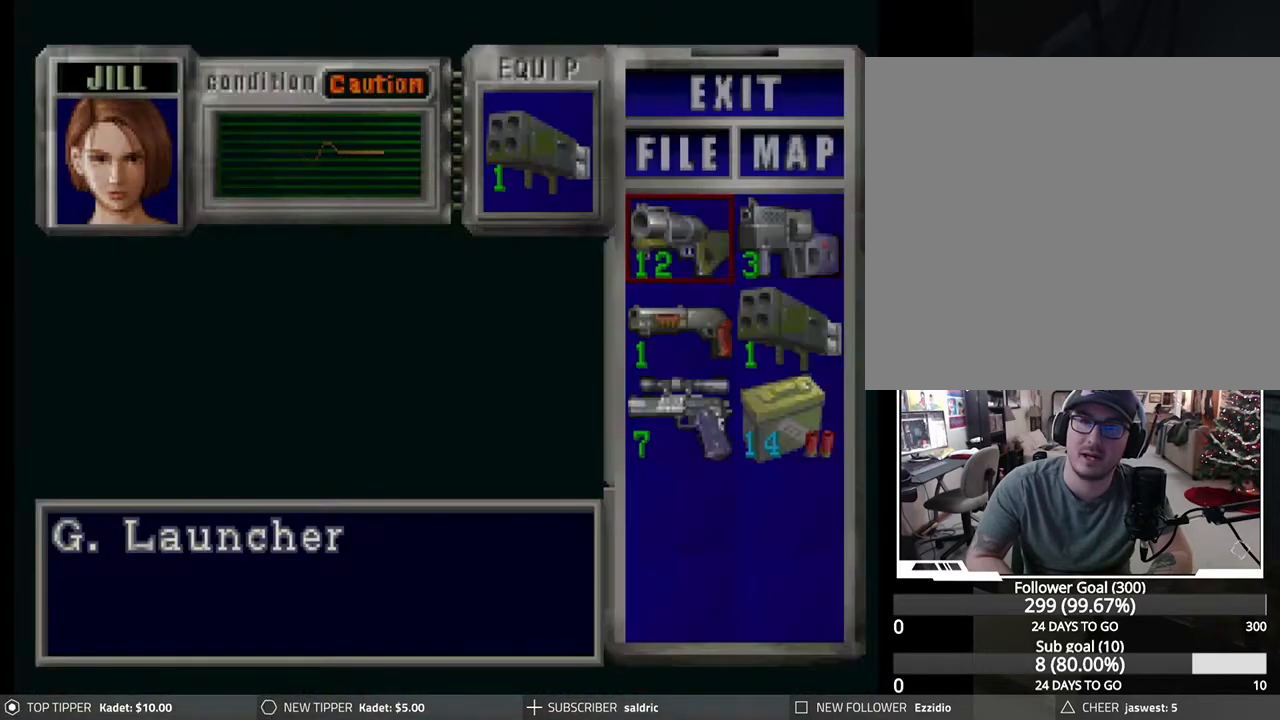
{"buttons": ["DPAD_DOWN", "DPAD_RIGHT"], "left_stick": "center", "events": [[183, "TRIANGLE", "down"], [283, "TRIANGLE", "up"], [333, "TRIANGLE", "down"], [417, "DPAD_DOWN", "down"], [417, "TRIANGLE", "up"], [433, "DPAD_RIGHT", "down"]]}
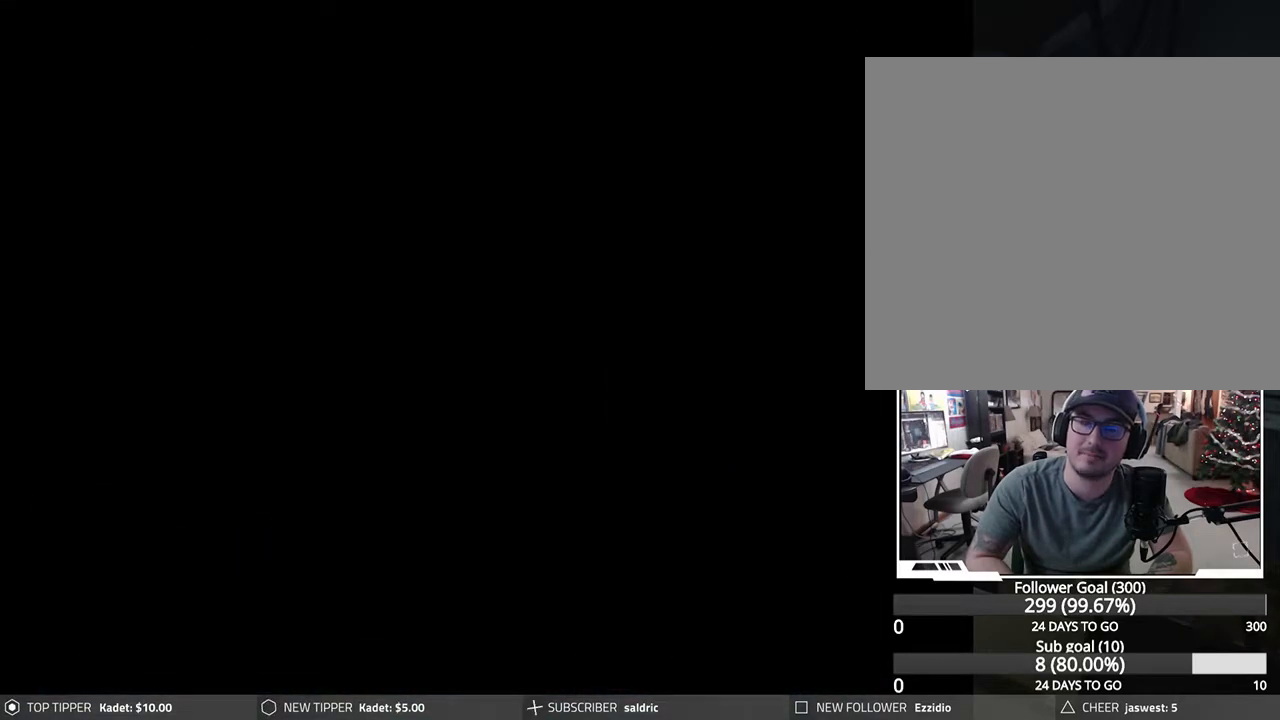
{"buttons": ["DPAD_DOWN", "DPAD_RIGHT"], "left_stick": "center", "events": [[133, "DPAD_RIGHT", "up"], [200, "DPAD_RIGHT", "down"]]}
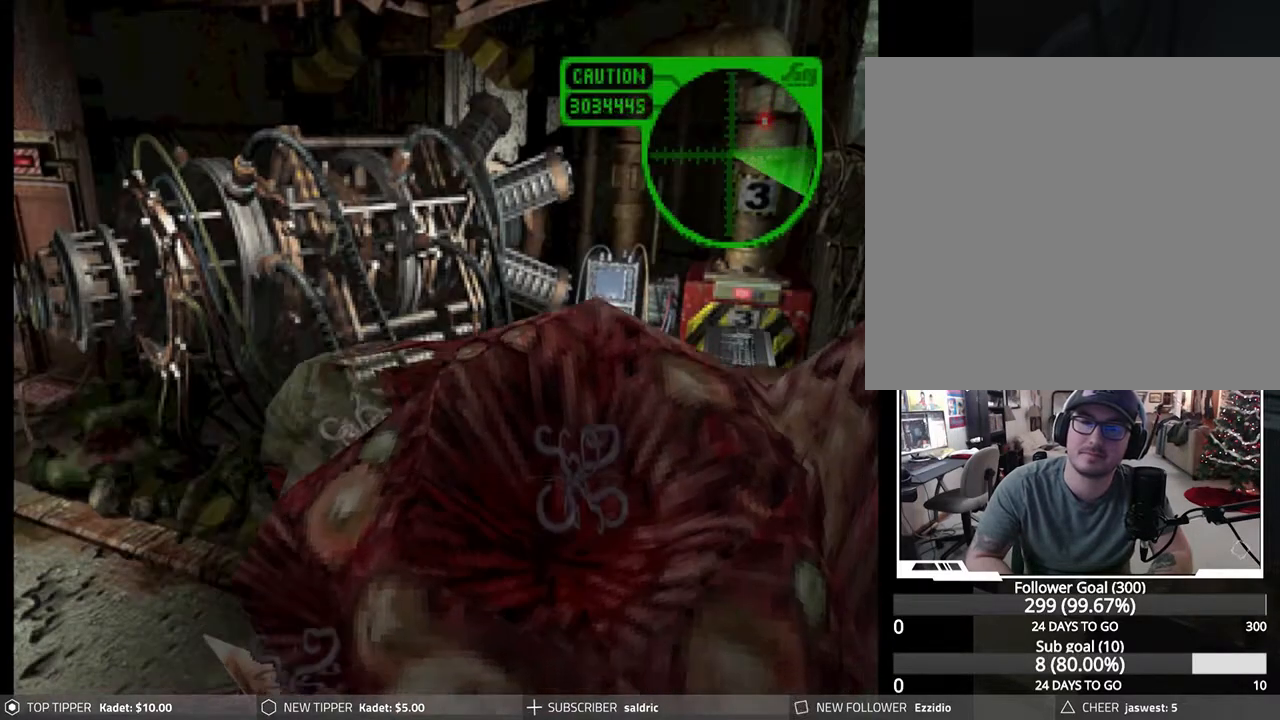
{"buttons": ["DPAD_DOWN", "DPAD_RIGHT"], "left_stick": "center", "events": []}
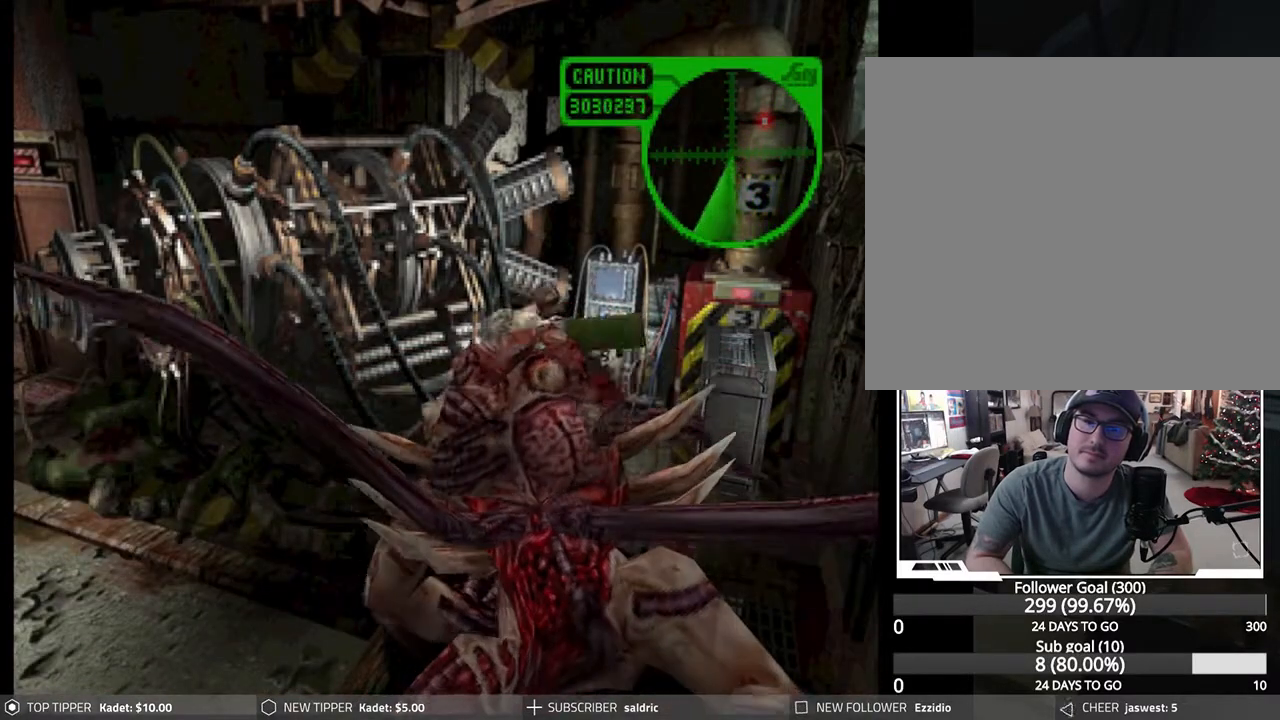
{"buttons": [], "left_stick": "center", "events": [[317, "CIRCLE", "down"], [317, "TRIANGLE", "down"], [367, "SQUARE", "down"], [433, "SQUARE", "up"], [467, "TRIANGLE", "up"], [483, "DPAD_RIGHT", "up"], [500, "CIRCLE", "up"], [500, "DPAD_DOWN", "up"]]}
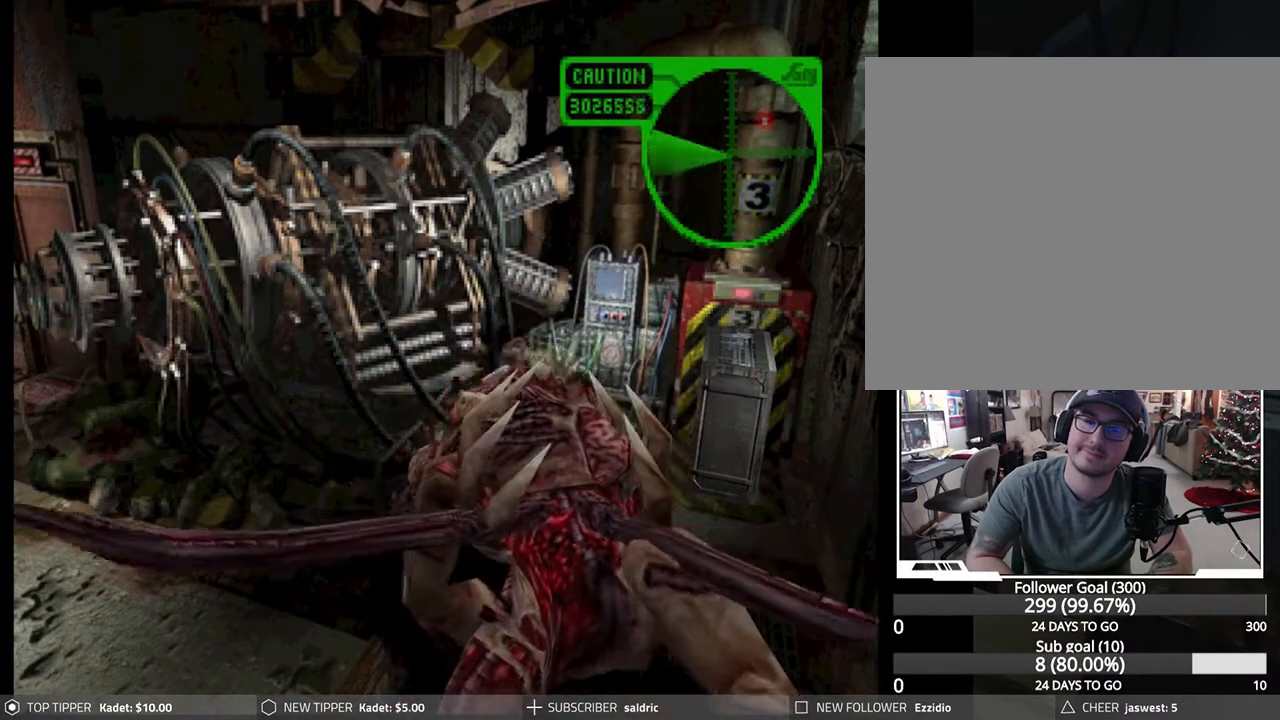
{"buttons": ["TRIANGLE"], "left_stick": "center", "events": [[33, "CIRCLE", "down"], [50, "TRIANGLE", "down"], [67, "DPAD_RIGHT", "down"], [67, "SQUARE", "down"], [83, "CROSS", "down"], [83, "DPAD_DOWN", "down"], [167, "DPAD_DOWN", "up"], [183, "CROSS", "up"], [183, "DPAD_RIGHT", "up"], [183, "SQUARE", "up"], [183, "TRIANGLE", "up"], [200, "CIRCLE", "up"], [233, "CIRCLE", "down"], [250, "DPAD_RIGHT", "down"], [267, "TRIANGLE", "down"], [283, "SQUARE", "down"], [300, "CROSS", "down"], [300, "DPAD_DOWN", "down"], [333, "DPAD_DOWN", "up"], [350, "DPAD_RIGHT", "up"], [417, "CROSS", "up"], [433, "DPAD_RIGHT", "down"], [433, "SQUARE", "up"], [467, "CIRCLE", "up"], [500, "DPAD_RIGHT", "up"]]}
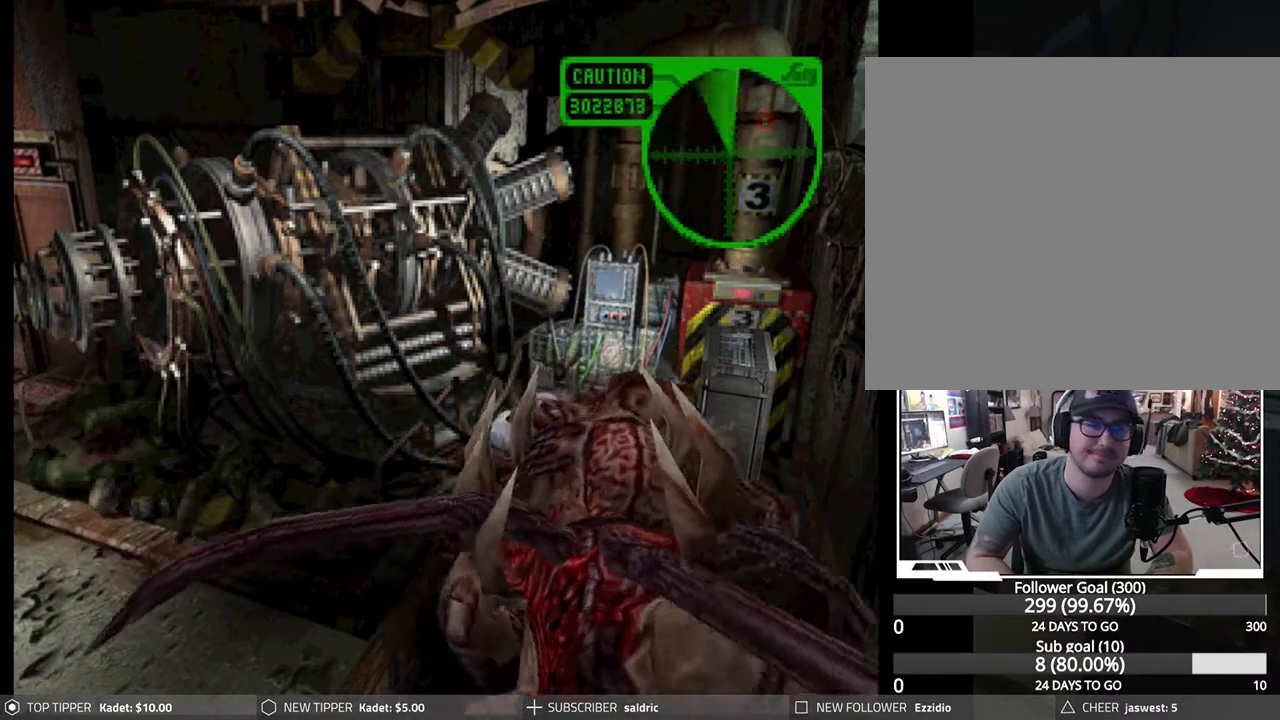
{"buttons": ["CROSS", "SQUARE", "DPAD_RIGHT"], "left_stick": "center", "events": [[17, "CIRCLE", "down"], [17, "SQUARE", "down"], [33, "CROSS", "down"], [83, "DPAD_RIGHT", "down"], [133, "CROSS", "up"], [133, "DPAD_RIGHT", "up"], [150, "SQUARE", "up"], [167, "CIRCLE", "up"], [167, "TRIANGLE", "up"], [200, "DPAD_RIGHT", "down"], [233, "CROSS", "down"], [233, "SQUARE", "down"], [233, "TRIANGLE", "down"], [267, "CIRCLE", "down"], [283, "DPAD_RIGHT", "up"], [350, "CROSS", "up"], [350, "DPAD_RIGHT", "down"], [367, "CIRCLE", "up"], [367, "SQUARE", "up"], [367, "TRIANGLE", "up"], [417, "DPAD_RIGHT", "up"], [467, "CROSS", "down"], [483, "SQUARE", "down"], [500, "DPAD_RIGHT", "down"]]}
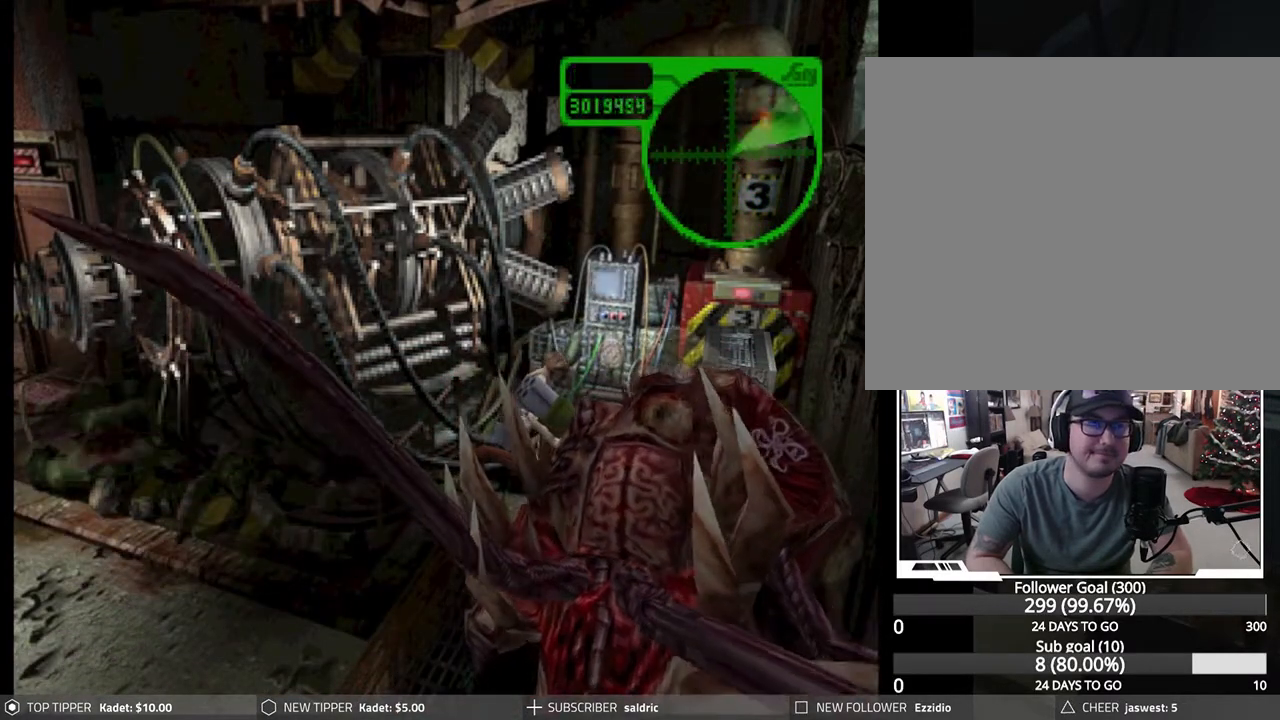
{"buttons": ["DPAD_DOWN", "DPAD_RIGHT"], "left_stick": "center", "events": [[17, "TRIANGLE", "down"], [50, "DPAD_RIGHT", "up"], [83, "CIRCLE", "down"], [100, "DPAD_RIGHT", "down"], [117, "CROSS", "up"], [117, "DPAD_DOWN", "down"], [133, "SQUARE", "up"], [133, "TRIANGLE", "up"], [150, "CIRCLE", "up"], [167, "TRIANGLE", "down"], [183, "DPAD_RIGHT", "up"], [200, "DPAD_DOWN", "up"], [217, "SQUARE", "down"], [233, "DPAD_DOWN", "down"], [250, "DPAD_RIGHT", "down"], [317, "DPAD_RIGHT", "up"], [367, "DPAD_RIGHT", "down"], [383, "CROSS", "down"], [433, "CROSS", "up"], [433, "SQUARE", "up"], [467, "DPAD_RIGHT", "up"], [467, "TRIANGLE", "up"], [500, "DPAD_RIGHT", "down"]]}
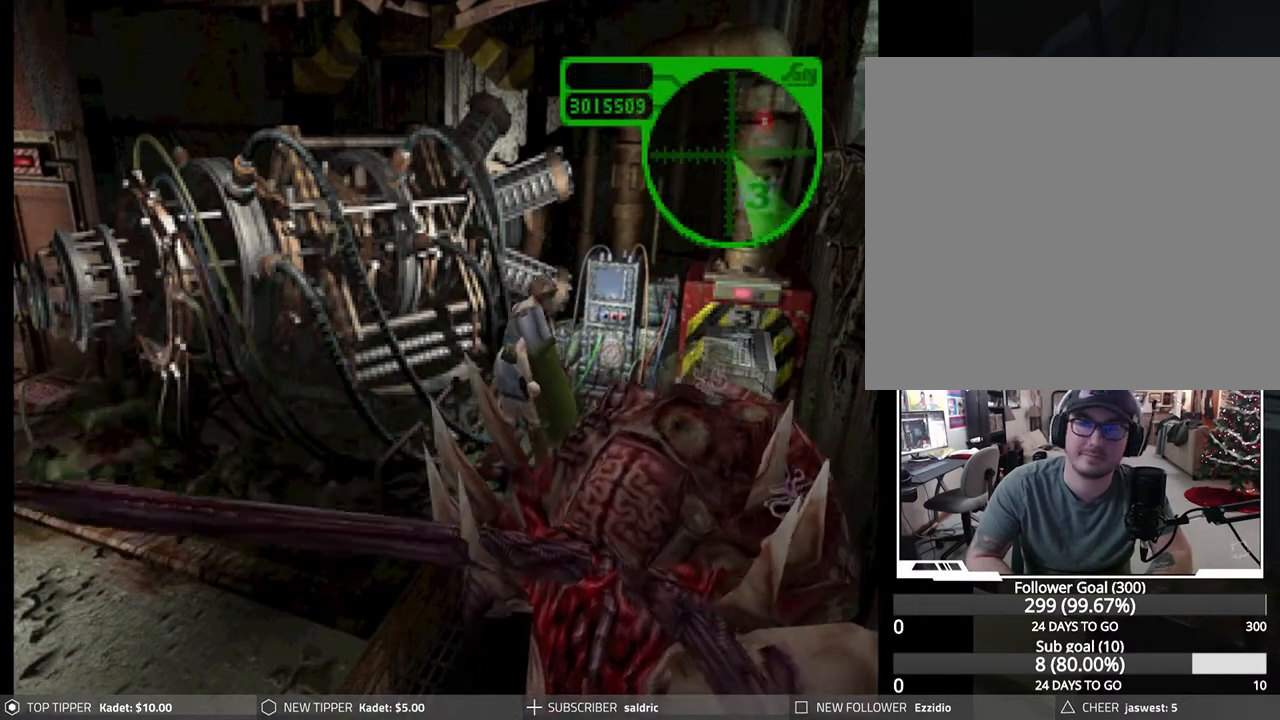
{"buttons": ["DPAD_DOWN", "DPAD_LEFT"], "left_stick": "center", "events": [[33, "CROSS", "down"], [33, "SQUARE", "down"], [33, "TRIANGLE", "down"], [117, "DPAD_RIGHT", "up"], [150, "CROSS", "up"], [150, "DPAD_RIGHT", "down"], [167, "SQUARE", "up"], [183, "DPAD_RIGHT", "up"], [217, "DPAD_DOWN", "up"], [217, "DPAD_LEFT", "down"], [217, "TRIANGLE", "up"], [400, "DPAD_DOWN", "down"]]}
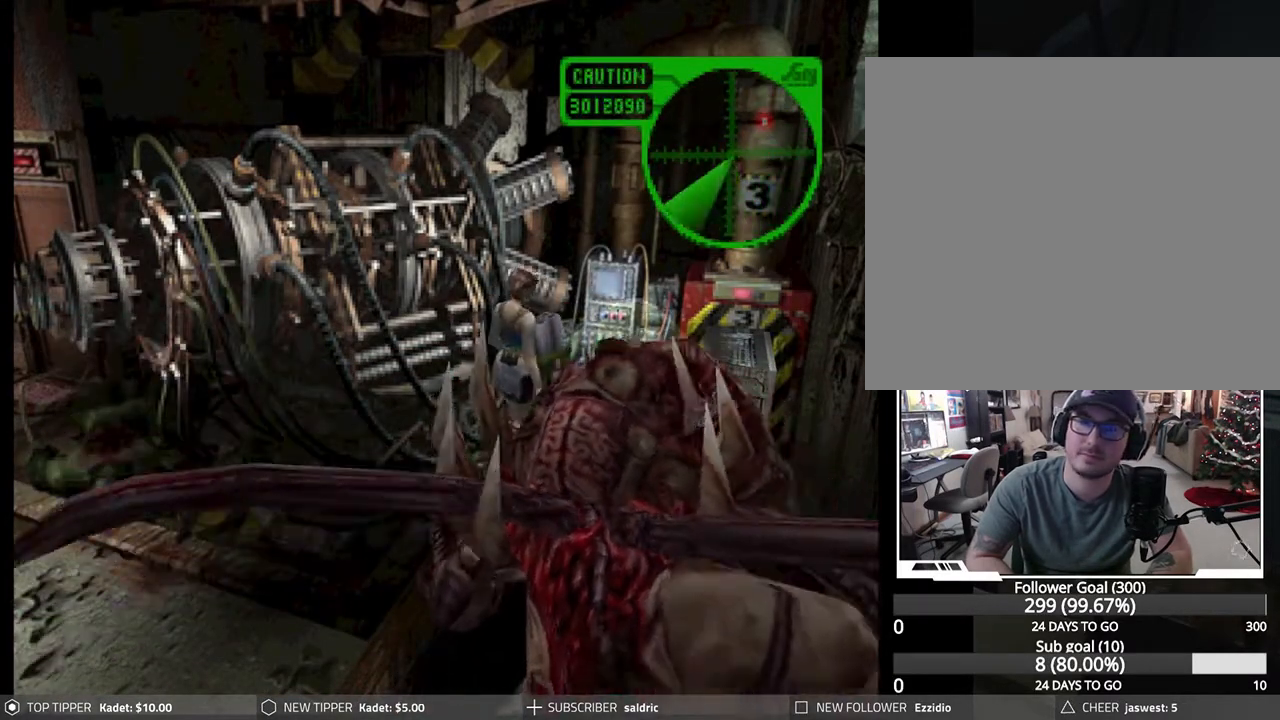
{"buttons": ["DPAD_DOWN"], "left_stick": "center", "events": [[483, "DPAD_LEFT", "up"]]}
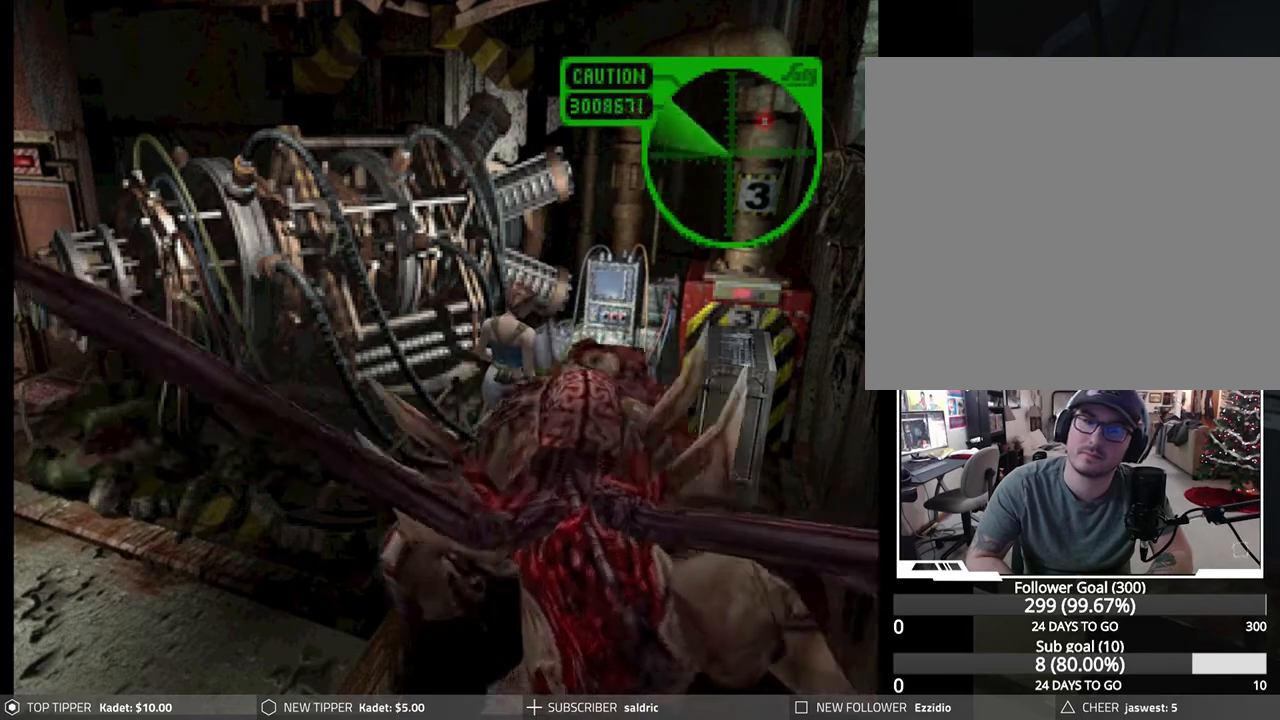
{"buttons": ["DPAD_DOWN", "DPAD_LEFT"], "left_stick": "center", "events": [[467, "DPAD_LEFT", "down"]]}
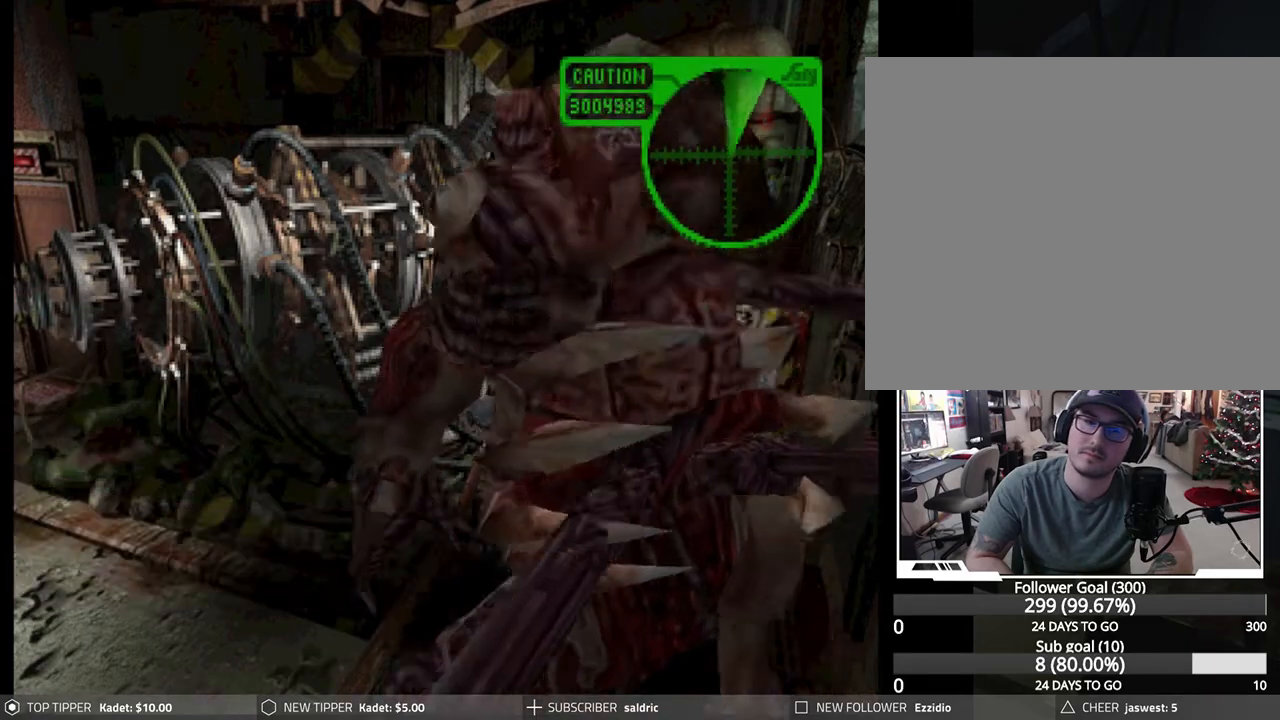
{"buttons": ["DPAD_DOWN"], "left_stick": "center", "events": [[133, "DPAD_LEFT", "up"]]}
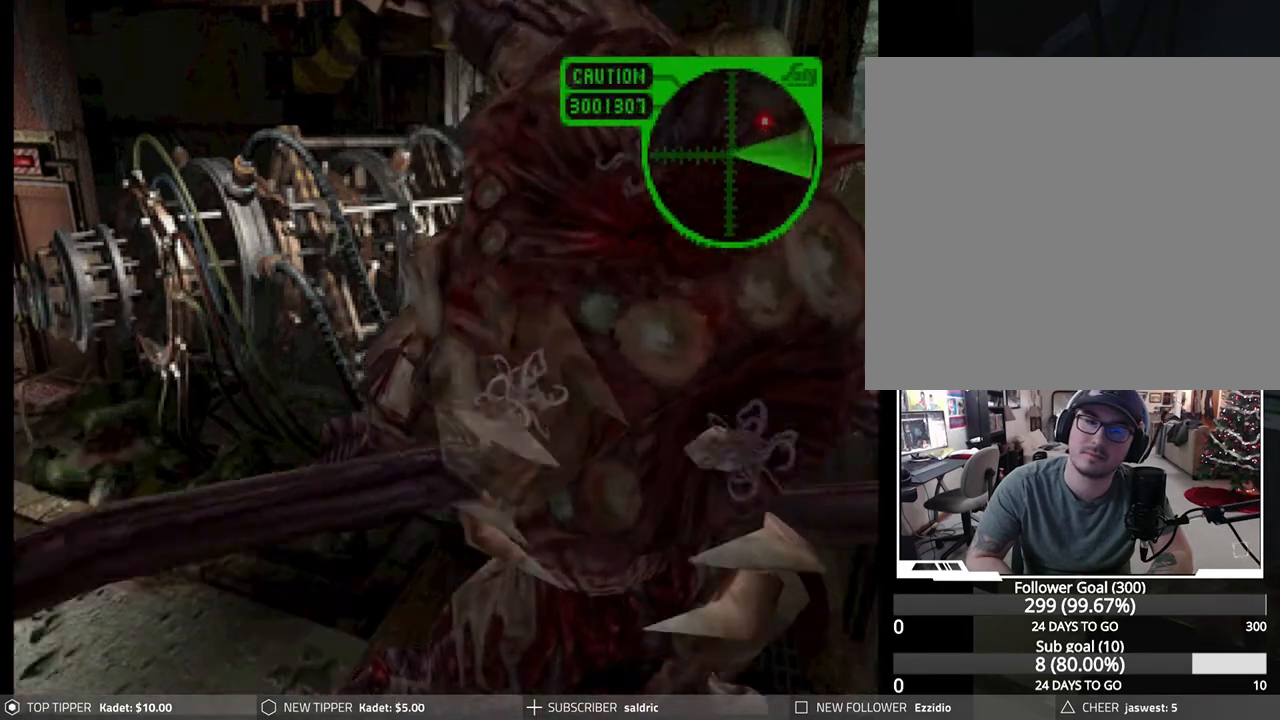
{"buttons": ["DPAD_DOWN"], "left_stick": "center", "events": []}
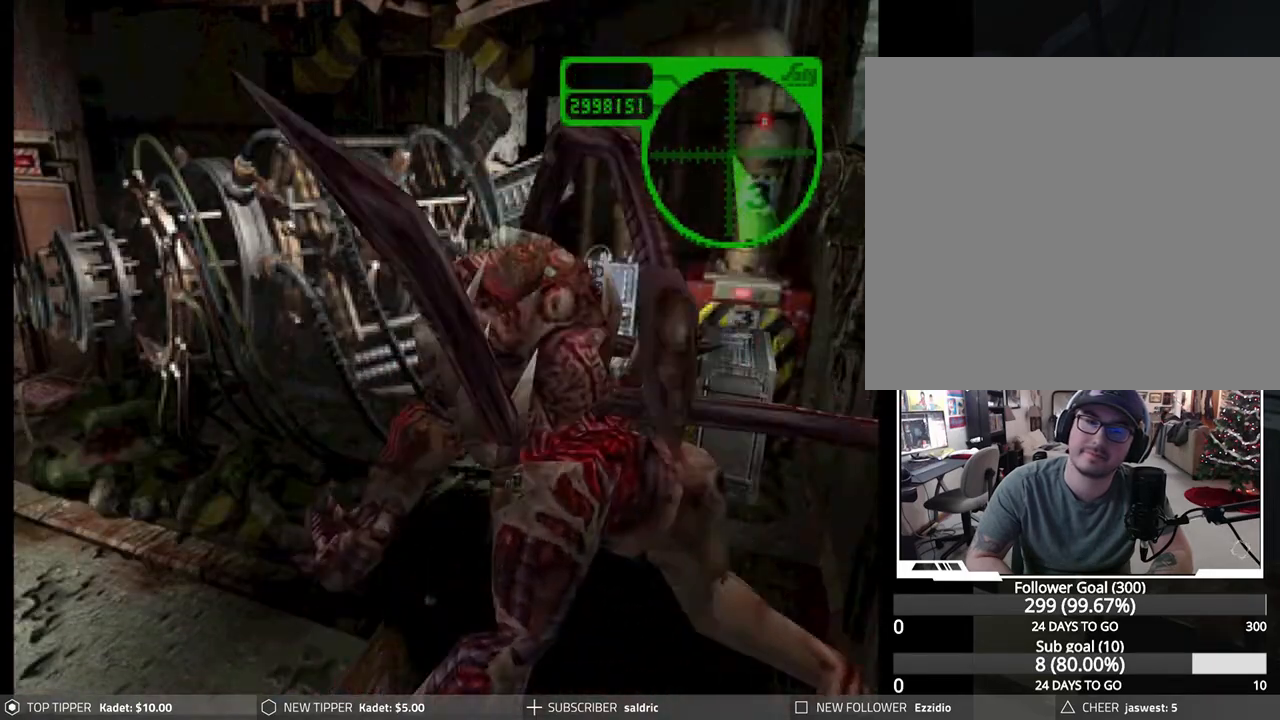
{"buttons": ["DPAD_DOWN"], "left_stick": "center", "events": []}
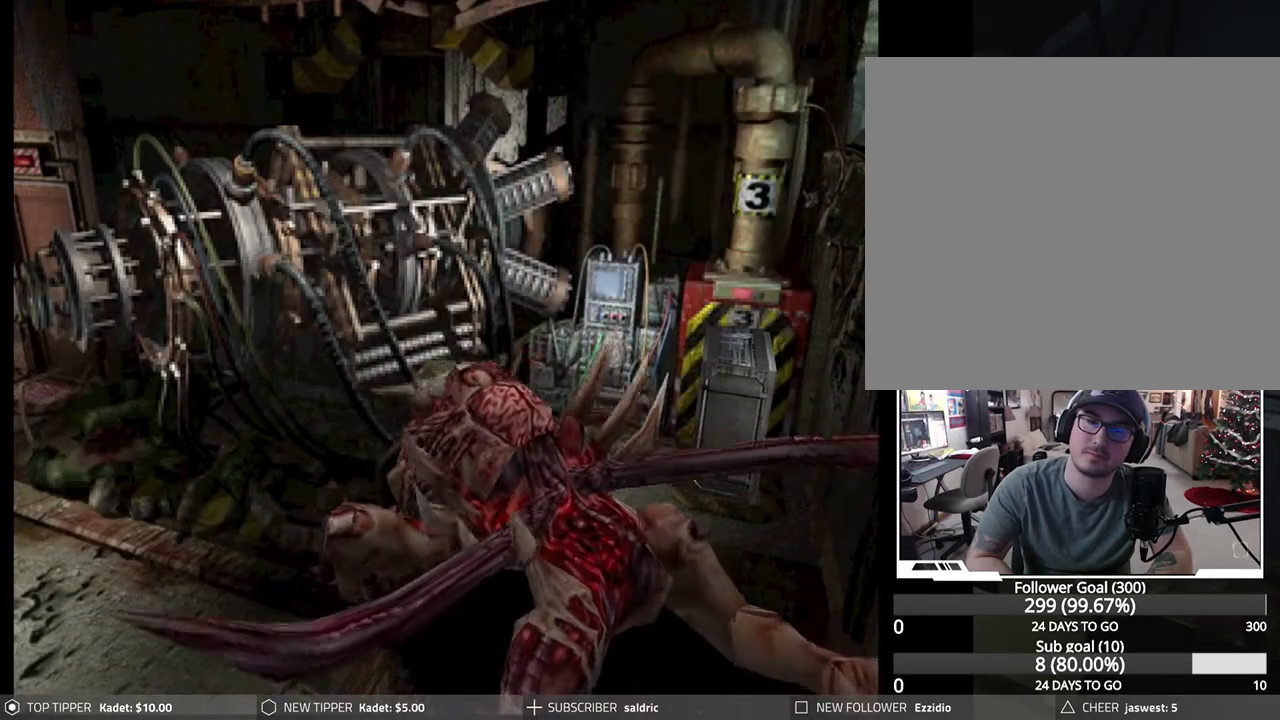
{"buttons": [], "left_stick": "center", "events": [[100, "DPAD_DOWN", "up"]]}